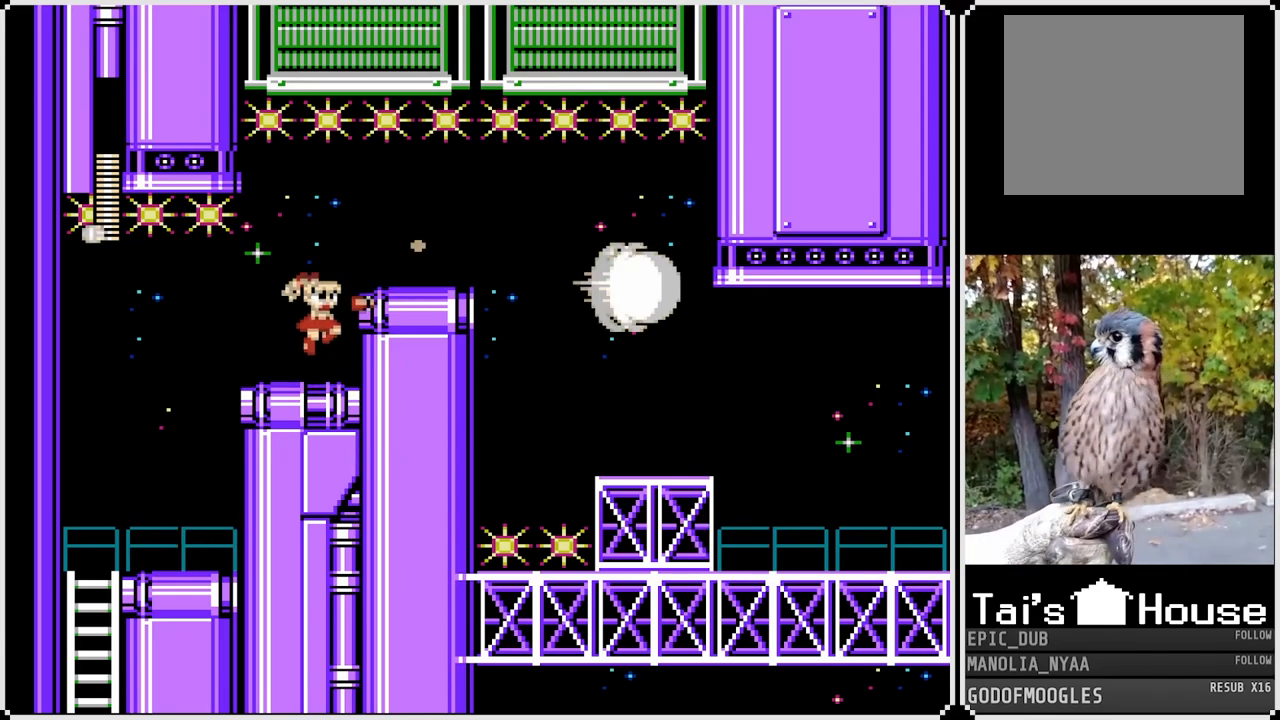
Gameplay with a controller (PlayStation layout); each line is a JSON object with the inputs held at the frame after it. "events" lists button and stick changes between this image and that frame as [ms after this image, input, new state], when the widget could be followed in between.
{"buttons": ["DPAD_RIGHT"], "left_stick": "center", "right_stick": "center", "events": [[200, "DPAD_RIGHT", "down"], [317, "CROSS", "down"], [433, "CROSS", "up"]]}
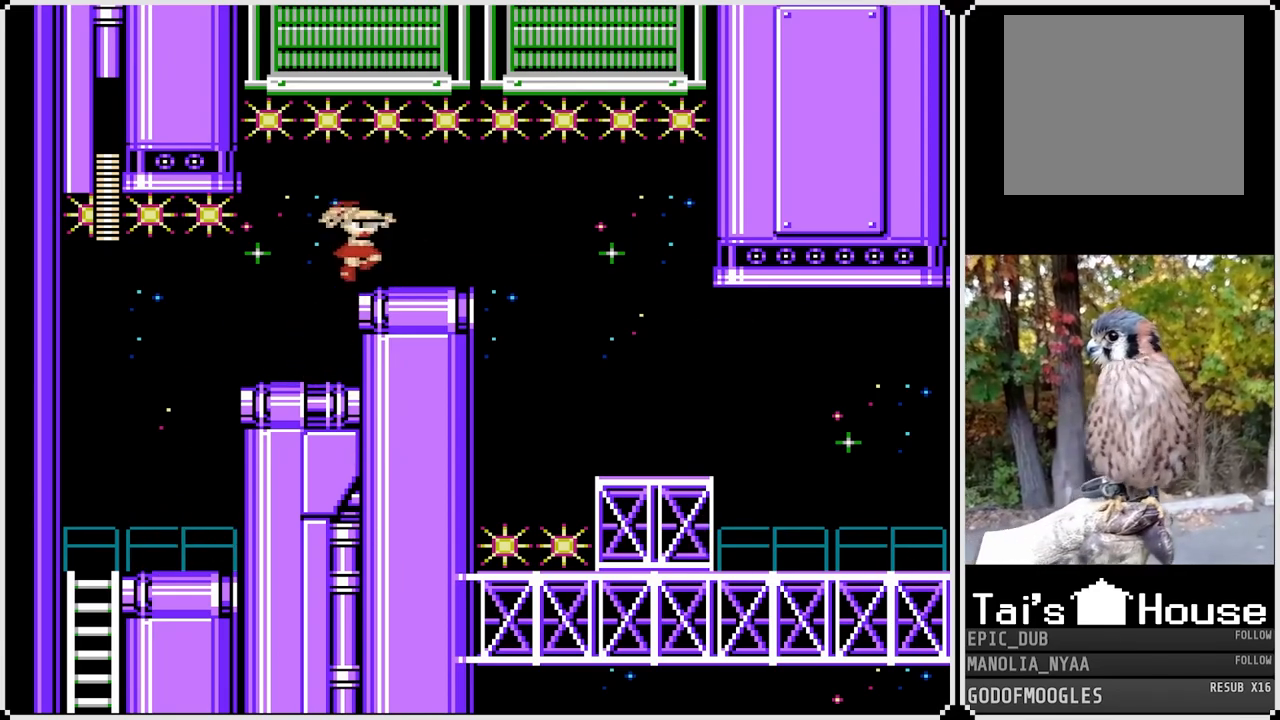
{"buttons": ["DPAD_RIGHT"], "left_stick": "center", "right_stick": "center", "events": [[217, "DPAD_DOWN", "down"], [317, "CROSS", "down"], [450, "CROSS", "up"], [450, "DPAD_DOWN", "up"]]}
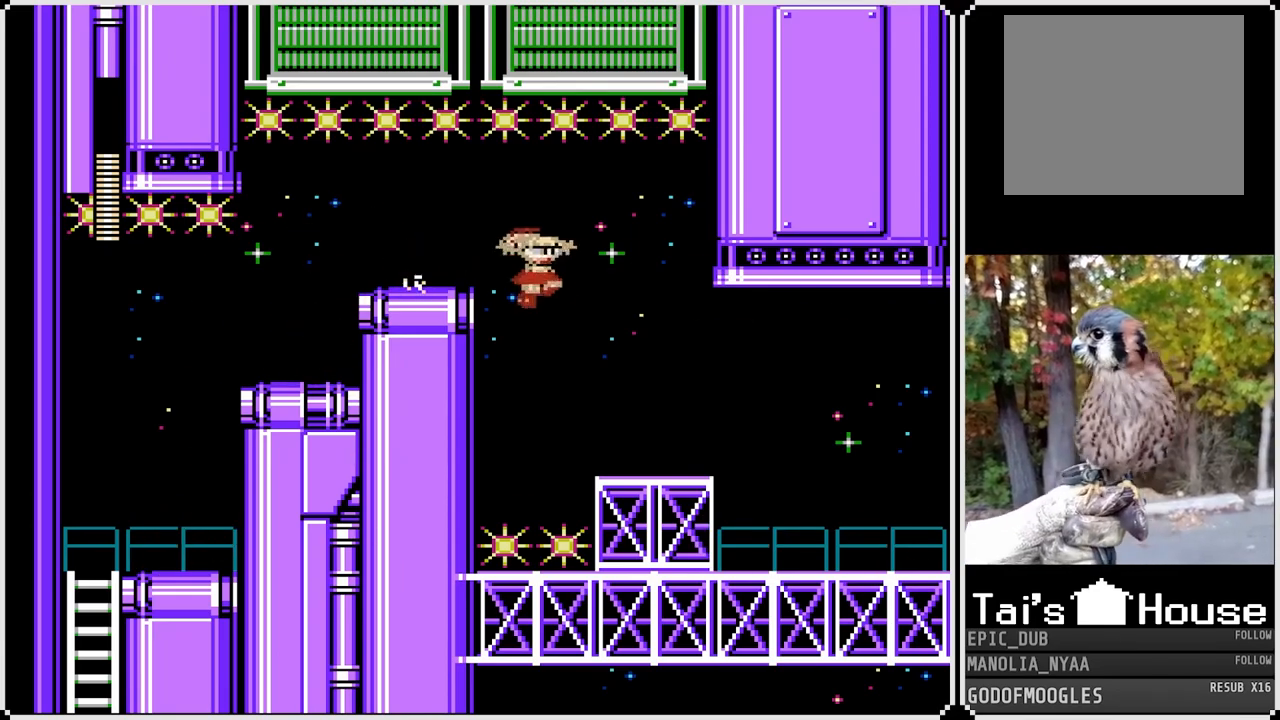
{"buttons": ["SQUARE", "DPAD_RIGHT"], "left_stick": "center", "right_stick": "center", "events": [[250, "SQUARE", "down"]]}
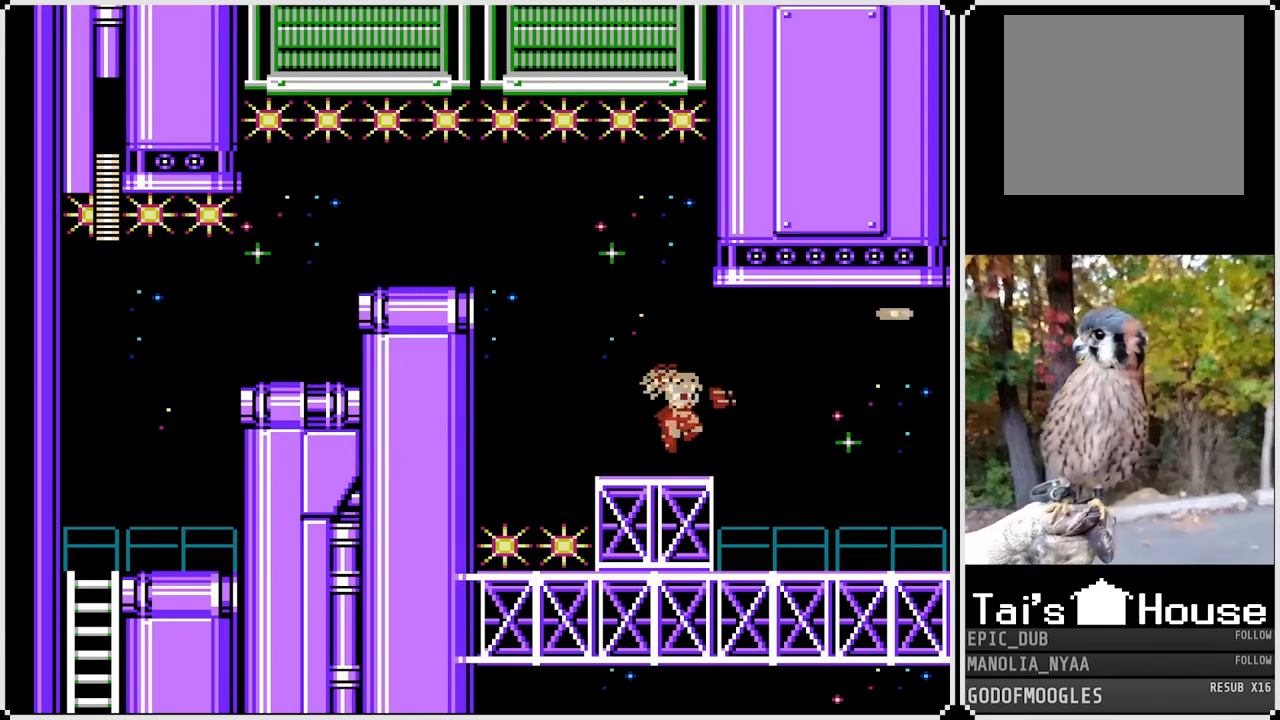
{"buttons": ["SQUARE", "DPAD_RIGHT"], "left_stick": "center", "right_stick": "center", "events": []}
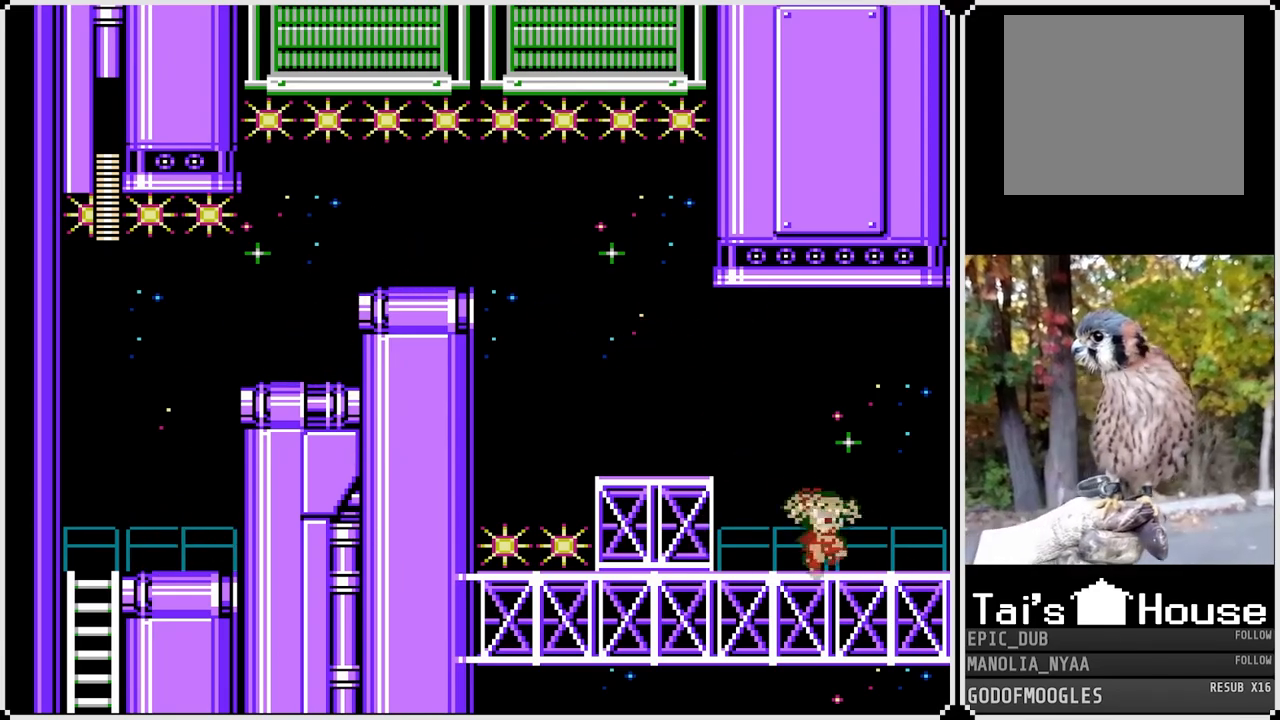
{"buttons": ["SQUARE", "DPAD_RIGHT"], "left_stick": "center", "right_stick": "center", "events": []}
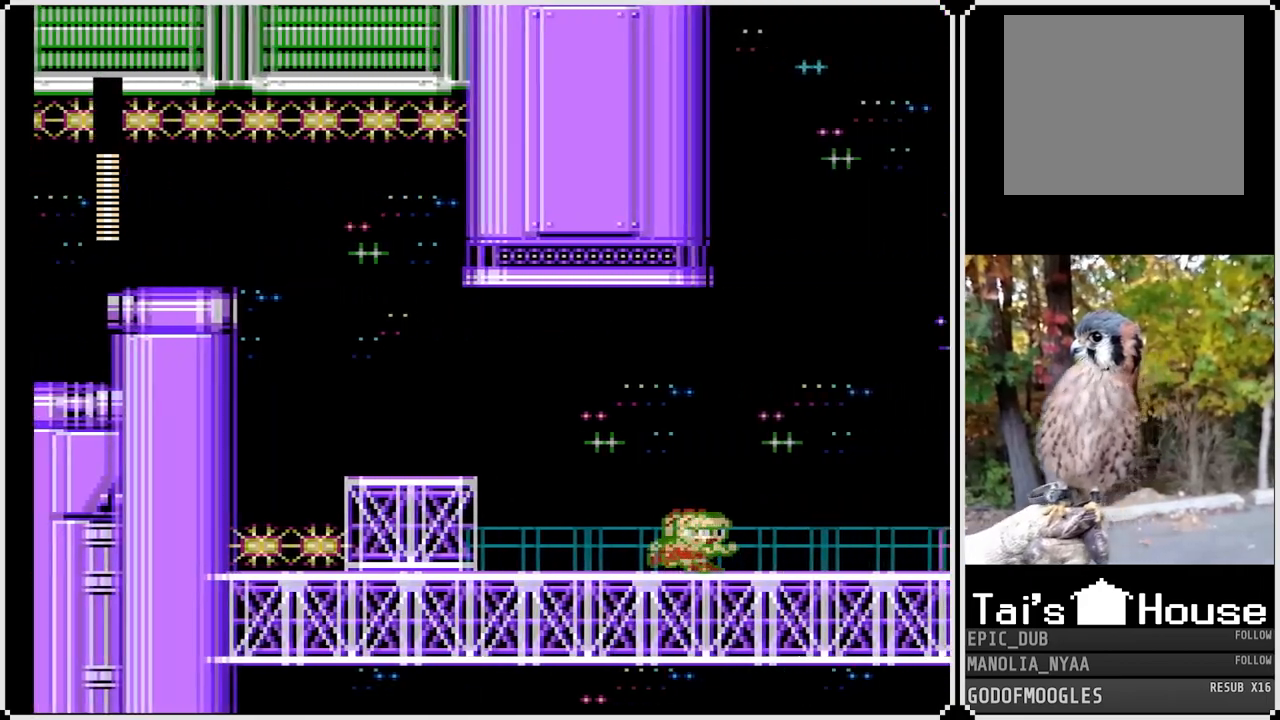
{"buttons": ["SQUARE"], "left_stick": "center", "right_stick": "center", "events": [[67, "DPAD_RIGHT", "up"]]}
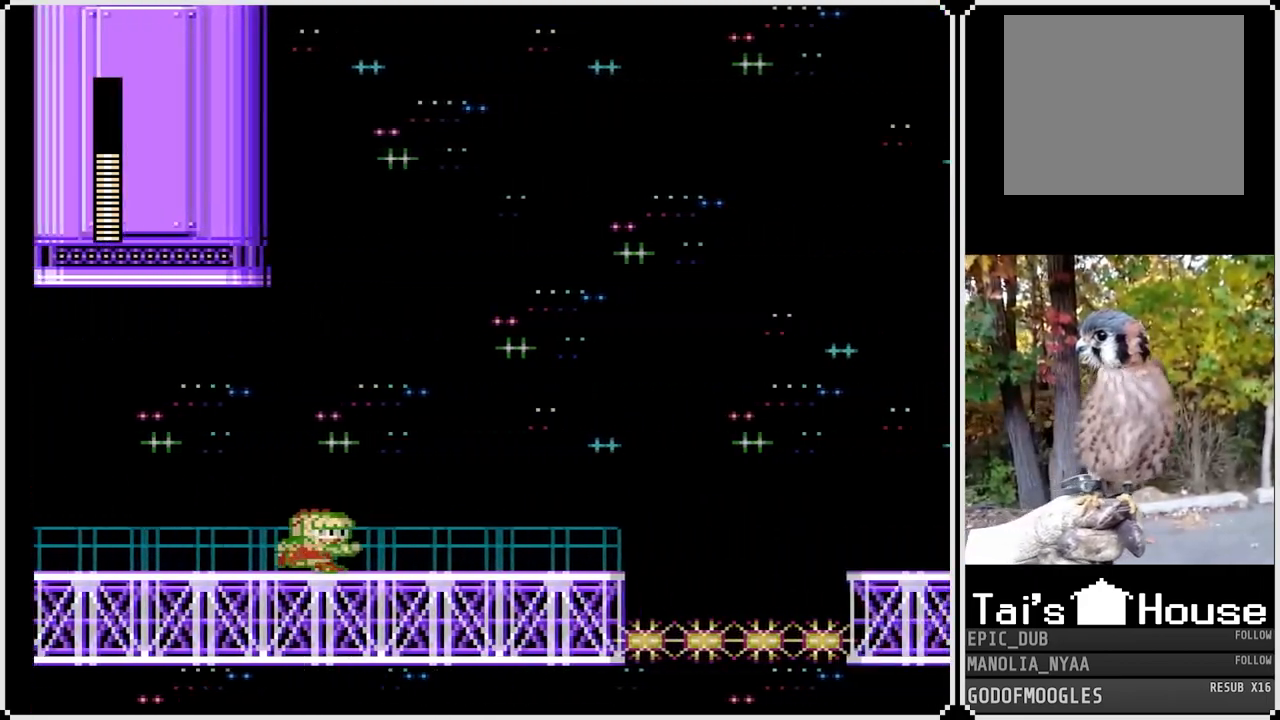
{"buttons": ["SQUARE", "DPAD_RIGHT"], "left_stick": "center", "right_stick": "center", "events": [[133, "DPAD_RIGHT", "down"]]}
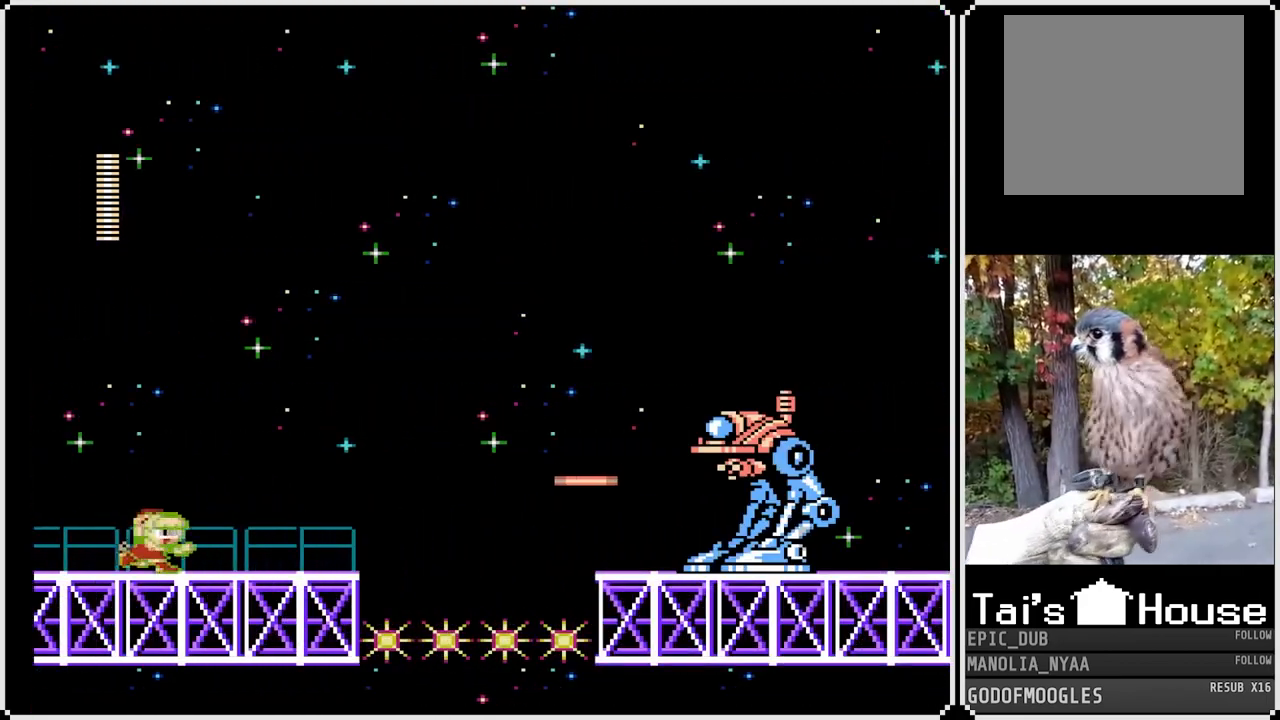
{"buttons": ["CROSS", "SQUARE", "DPAD_RIGHT"], "left_stick": "center", "right_stick": "center", "events": [[100, "DPAD_RIGHT", "up"], [167, "CROSS", "down"], [300, "SQUARE", "up"], [317, "CROSS", "up"], [333, "DPAD_RIGHT", "down"], [433, "SQUARE", "down"], [483, "CROSS", "down"]]}
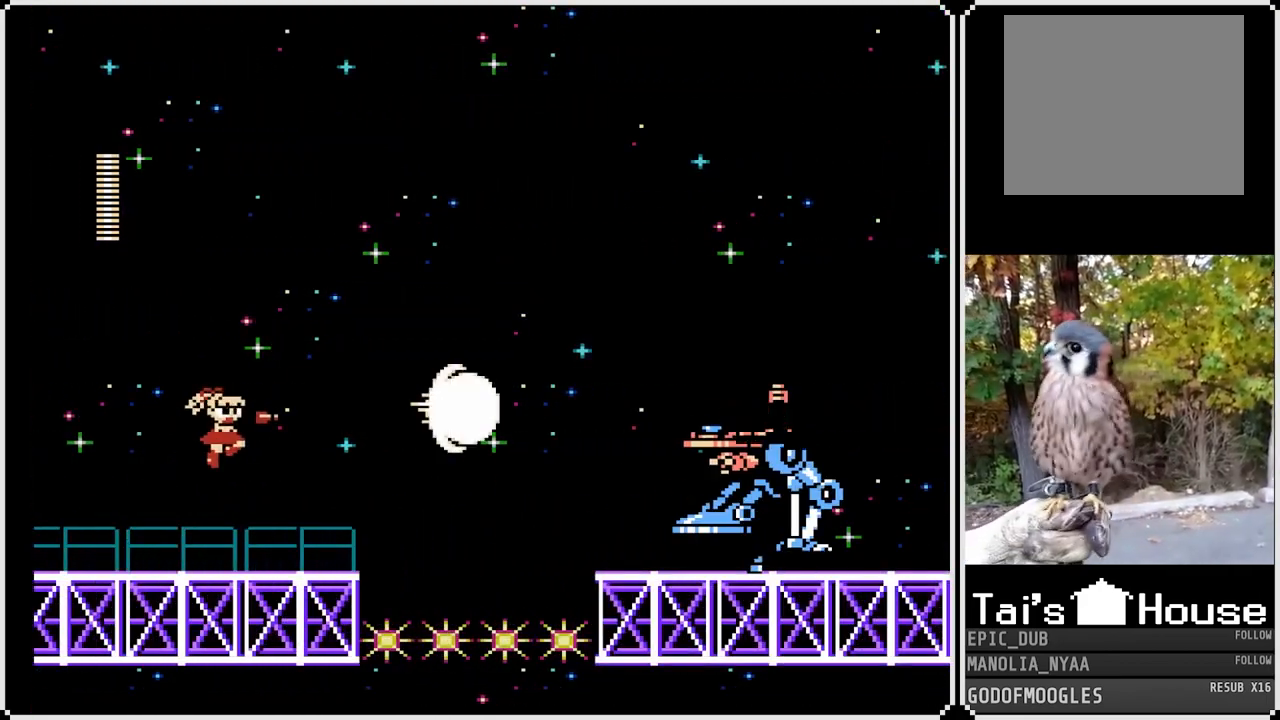
{"buttons": ["DPAD_LEFT"], "left_stick": "center", "right_stick": "center", "events": [[50, "CROSS", "up"], [100, "SQUARE", "up"], [283, "DPAD_RIGHT", "up"], [467, "DPAD_LEFT", "down"]]}
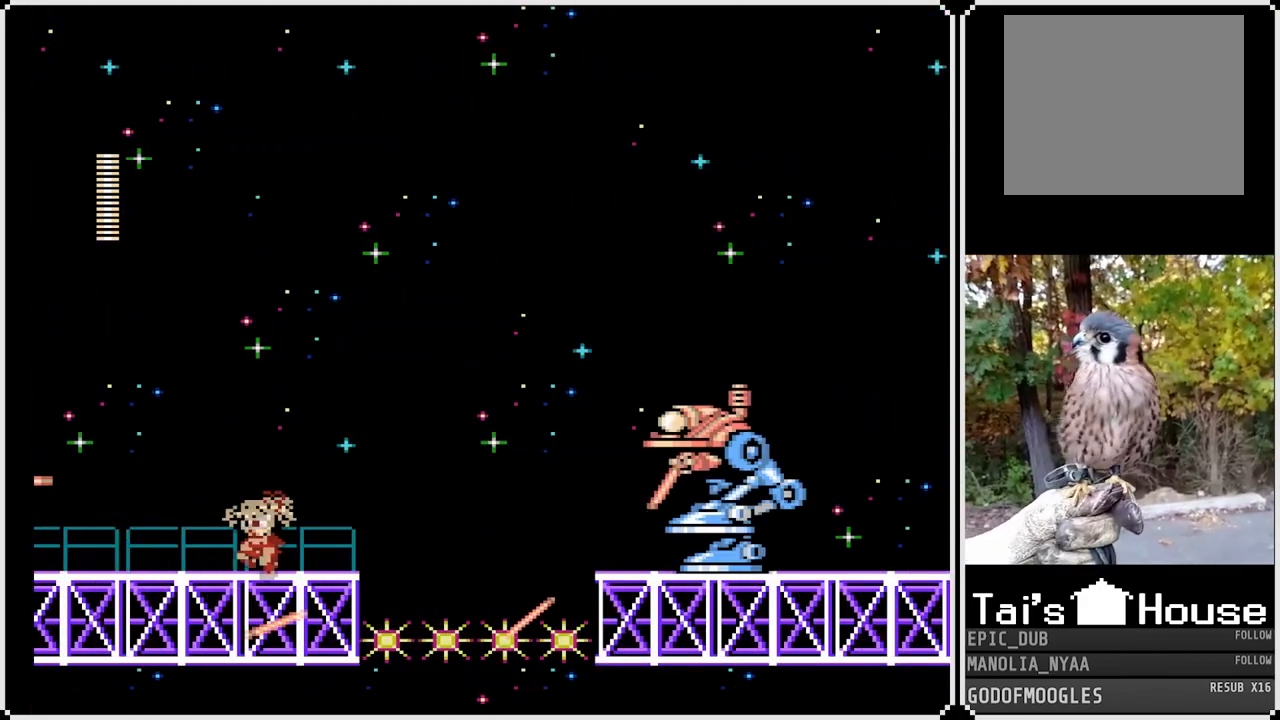
{"buttons": ["SQUARE"], "left_stick": "center", "right_stick": "center", "events": [[167, "CROSS", "down"], [217, "DPAD_LEFT", "up"], [233, "DPAD_RIGHT", "down"], [300, "SQUARE", "down"], [350, "CROSS", "up"], [383, "DPAD_RIGHT", "up"], [400, "SQUARE", "up"], [467, "SQUARE", "down"]]}
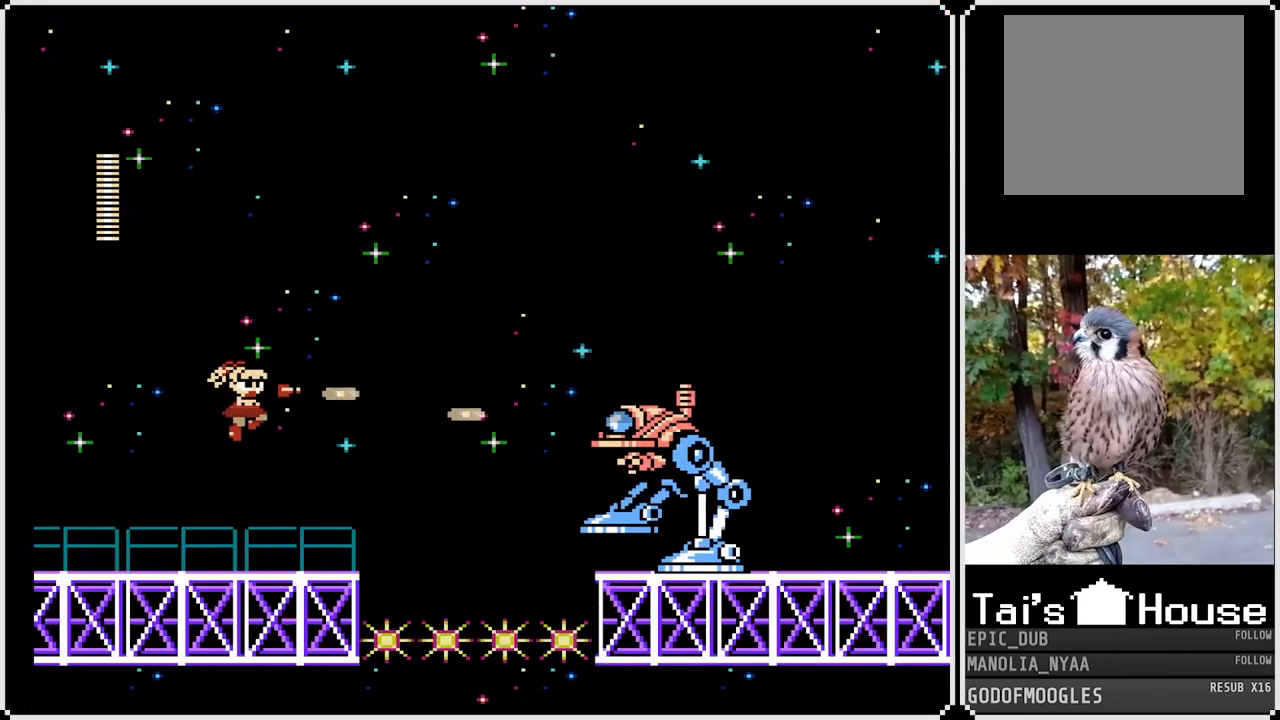
{"buttons": ["DPAD_LEFT"], "left_stick": "center", "right_stick": "center", "events": [[17, "SQUARE", "up"], [50, "SQUARE", "down"], [167, "SQUARE", "up"], [200, "SQUARE", "down"], [283, "SQUARE", "up"], [350, "DPAD_LEFT", "down"]]}
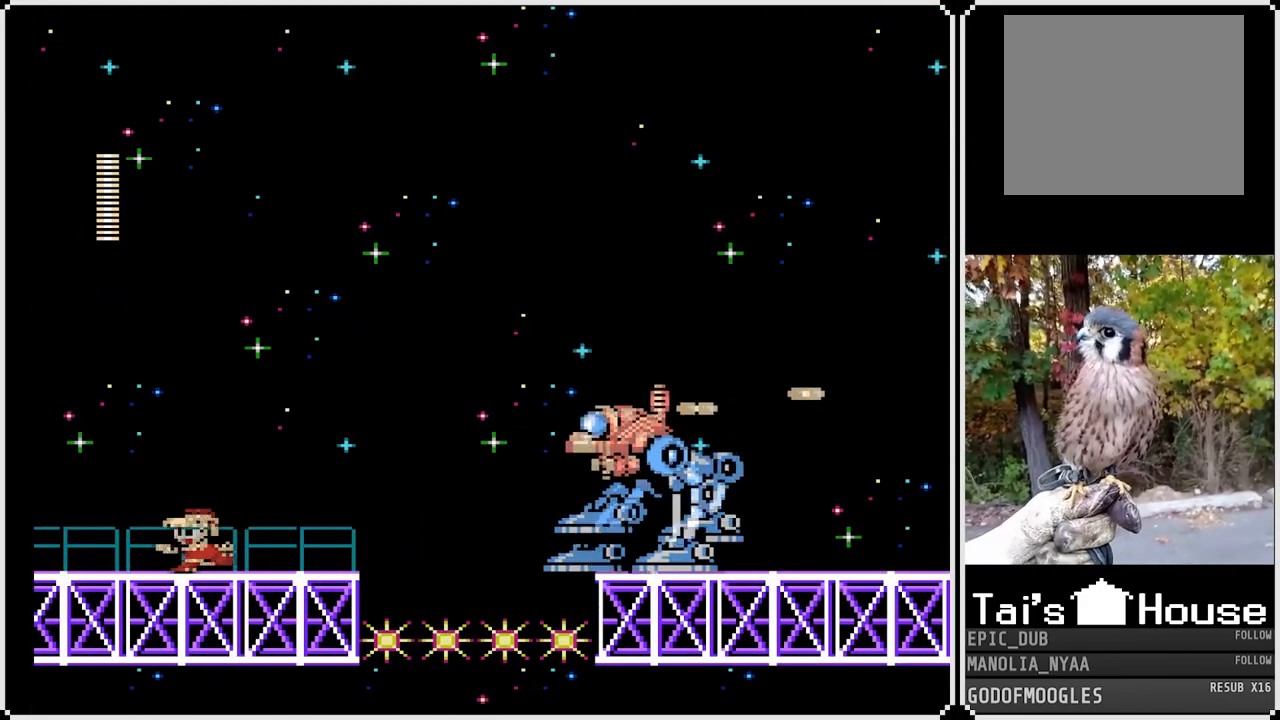
{"buttons": ["SQUARE", "DPAD_RIGHT"], "left_stick": "center", "right_stick": "center", "events": [[133, "CROSS", "down"], [183, "DPAD_LEFT", "up"], [183, "DPAD_RIGHT", "down"], [217, "SQUARE", "down"], [283, "CROSS", "up"], [300, "DPAD_RIGHT", "up"], [317, "SQUARE", "up"], [367, "SQUARE", "down"], [450, "SQUARE", "up"], [467, "DPAD_RIGHT", "down"], [500, "SQUARE", "down"]]}
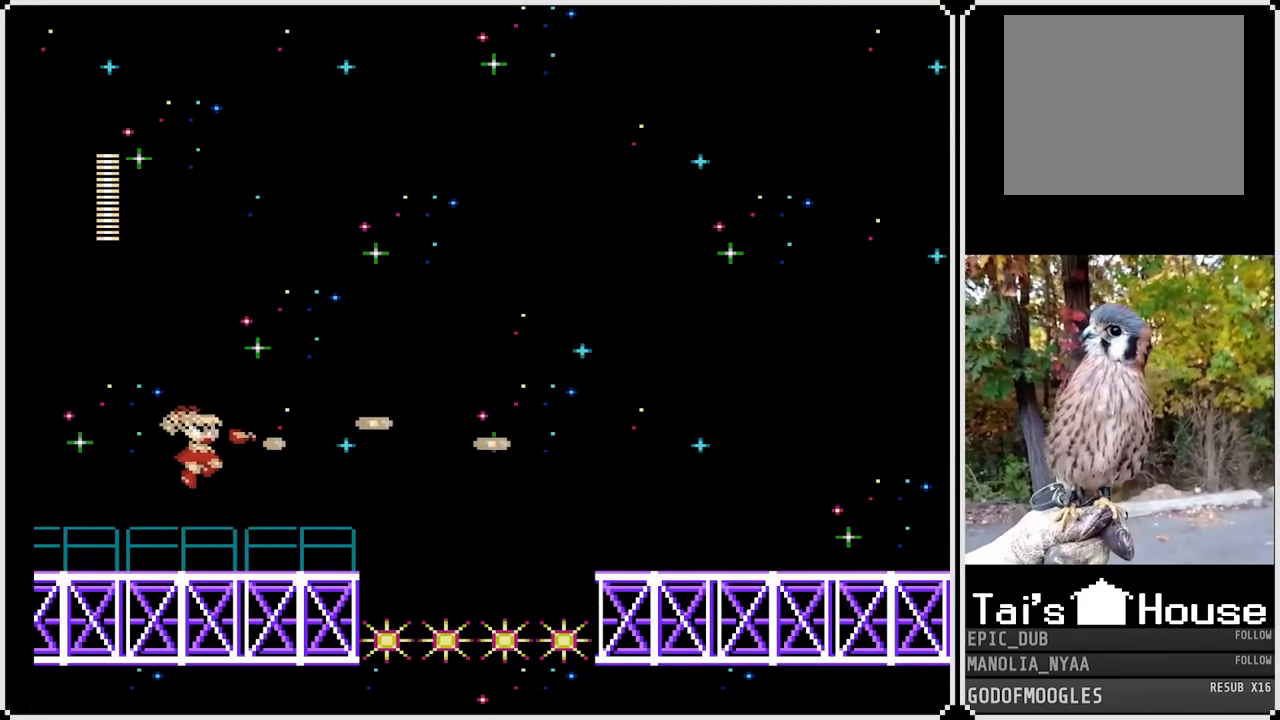
{"buttons": ["SQUARE", "DPAD_RIGHT"], "left_stick": "center", "right_stick": "center", "events": [[167, "DPAD_RIGHT", "up"], [250, "DPAD_RIGHT", "down"]]}
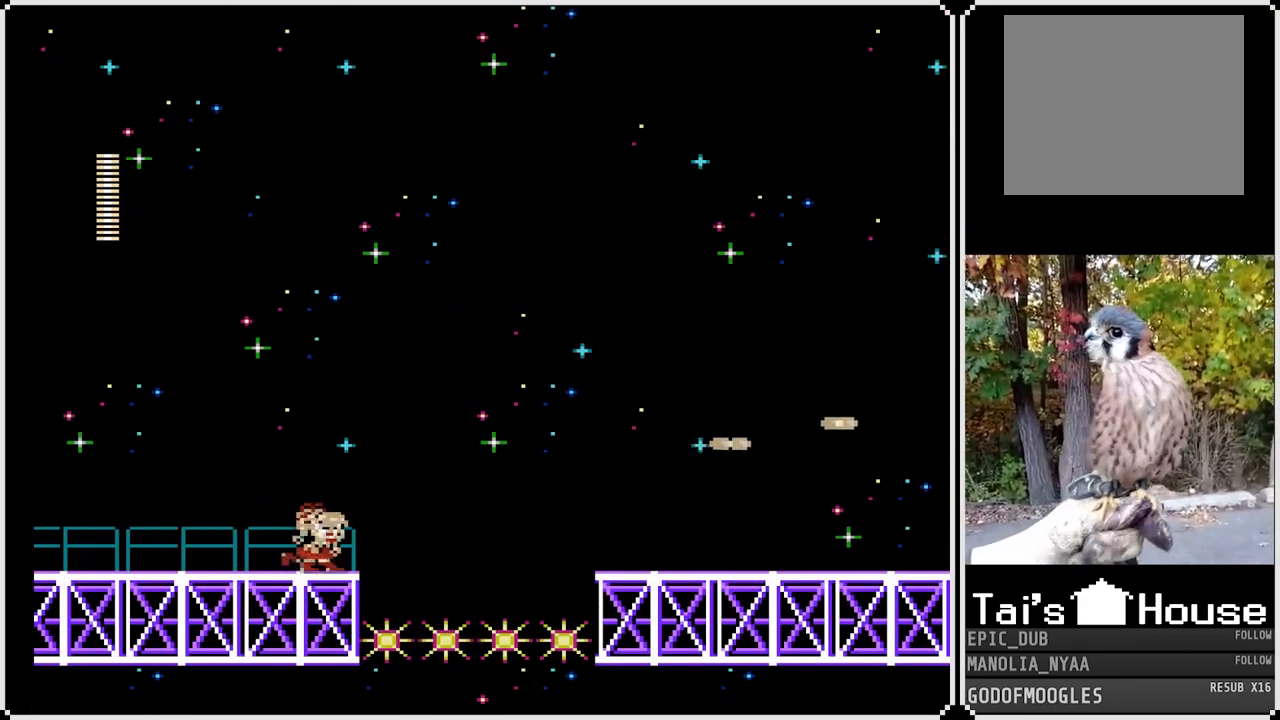
{"buttons": ["CROSS", "SQUARE", "DPAD_RIGHT"], "left_stick": "center", "right_stick": "center", "events": [[50, "CROSS", "down"]]}
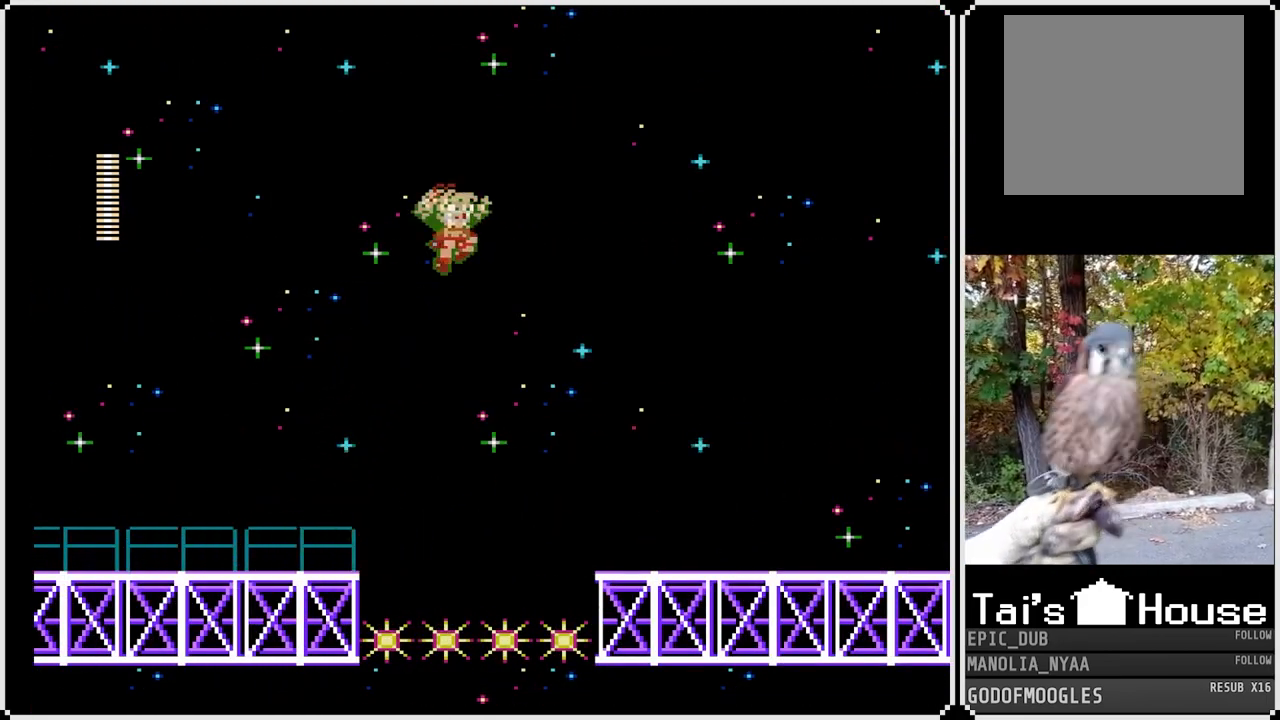
{"buttons": ["CROSS", "SQUARE", "DPAD_RIGHT"], "left_stick": "center", "right_stick": "center", "events": []}
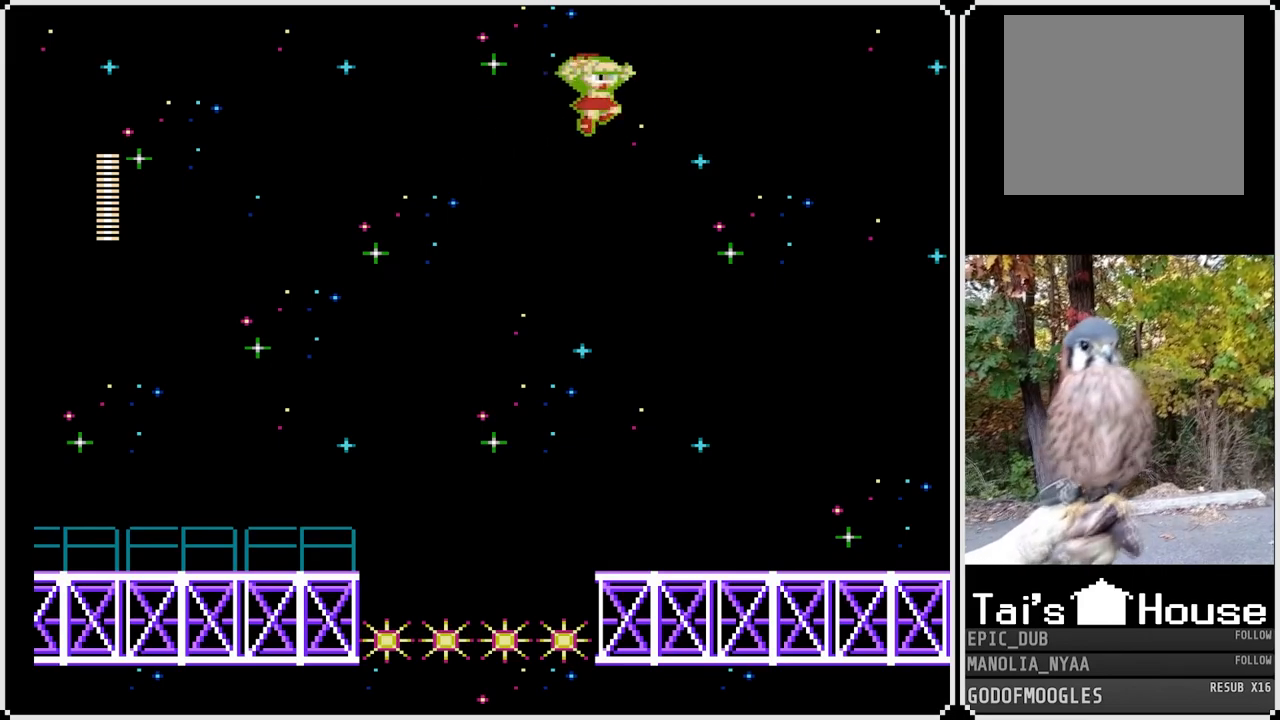
{"buttons": ["CROSS", "SQUARE", "DPAD_RIGHT"], "left_stick": "center", "right_stick": "center", "events": []}
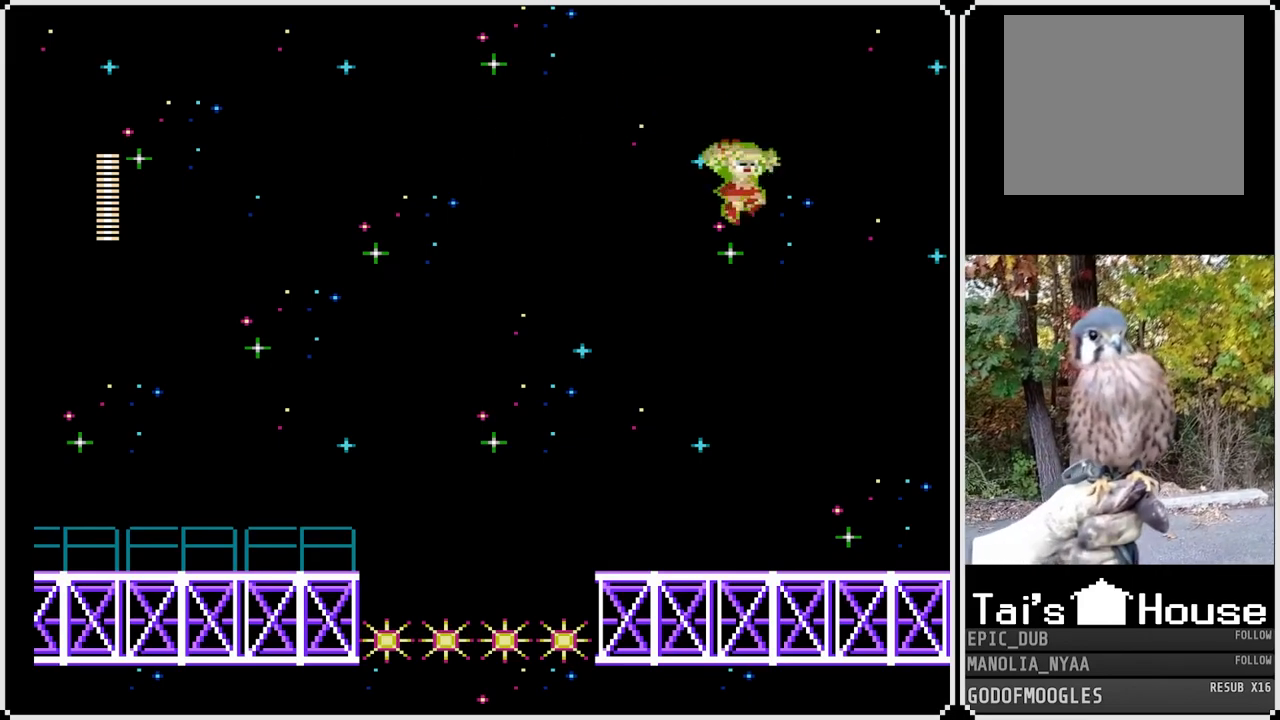
{"buttons": ["SQUARE", "DPAD_RIGHT"], "left_stick": "center", "right_stick": "center", "events": [[67, "CROSS", "up"]]}
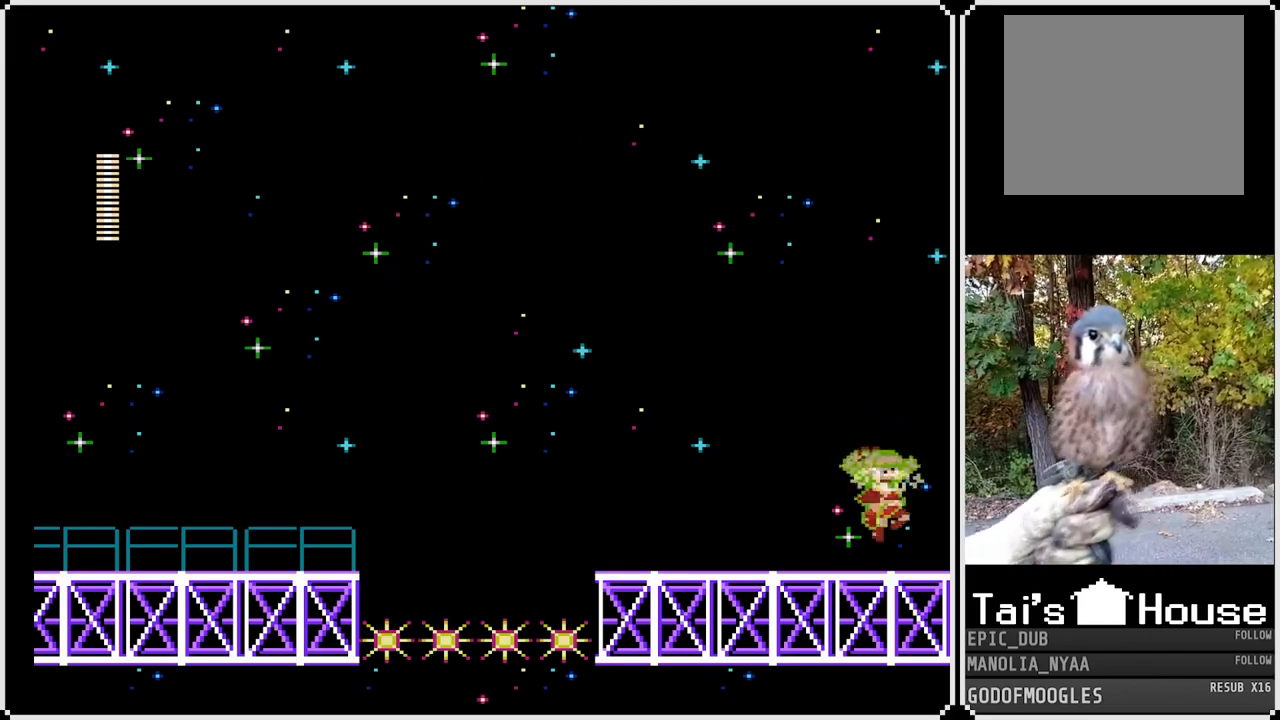
{"buttons": ["SQUARE"], "left_stick": "center", "right_stick": "center", "events": [[400, "DPAD_RIGHT", "up"]]}
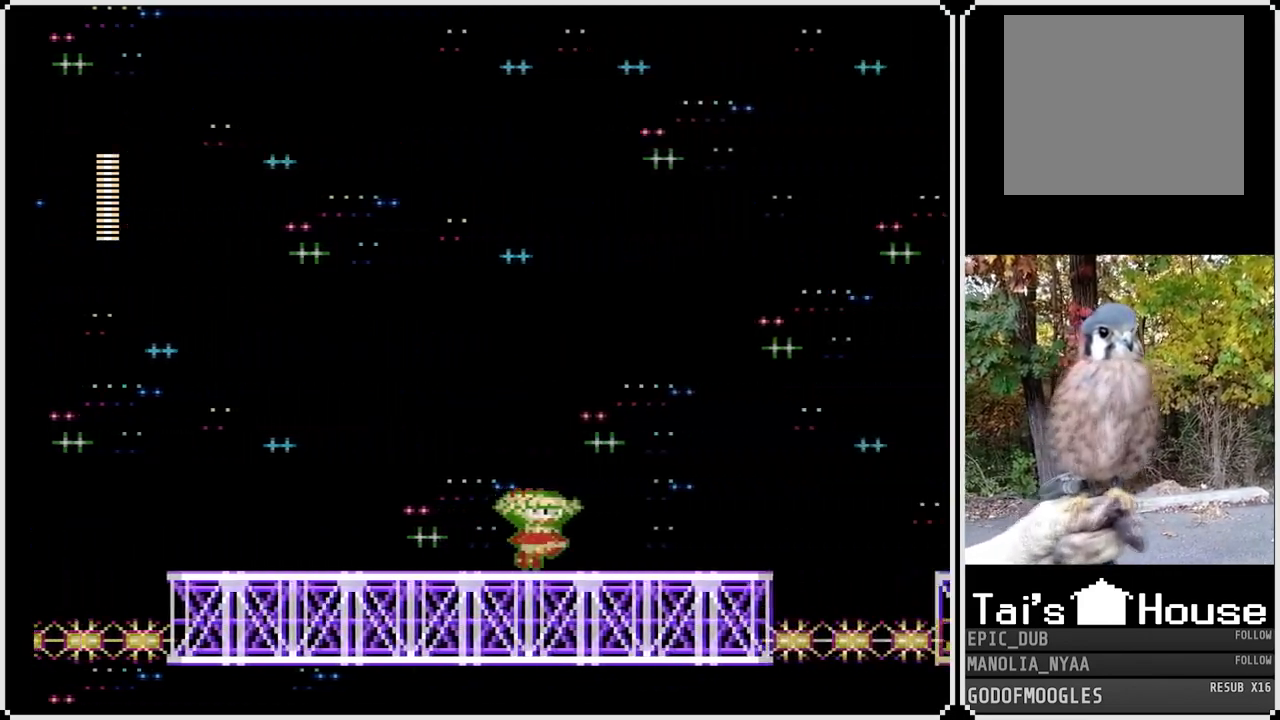
{"buttons": ["SQUARE"], "left_stick": "center", "right_stick": "center", "events": []}
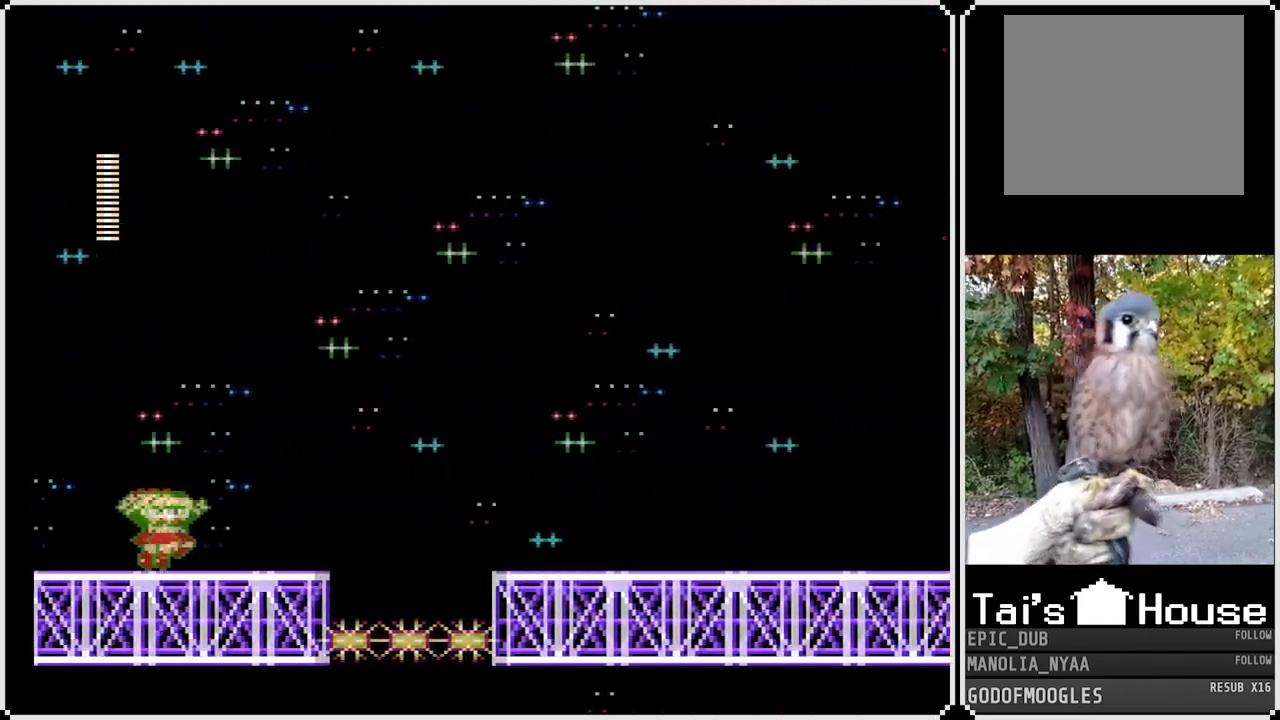
{"buttons": ["SQUARE"], "left_stick": "center", "right_stick": "center", "events": []}
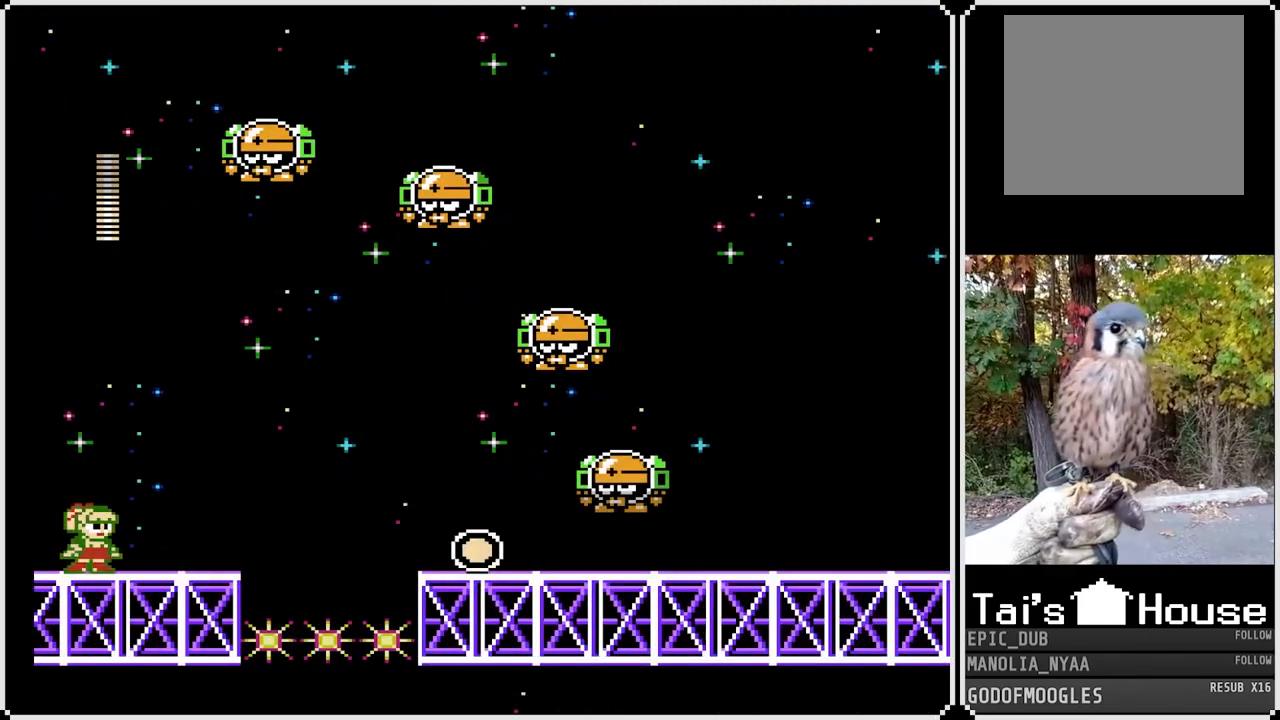
{"buttons": ["CROSS", "SQUARE"], "left_stick": "center", "right_stick": "center", "events": [[283, "CROSS", "down"]]}
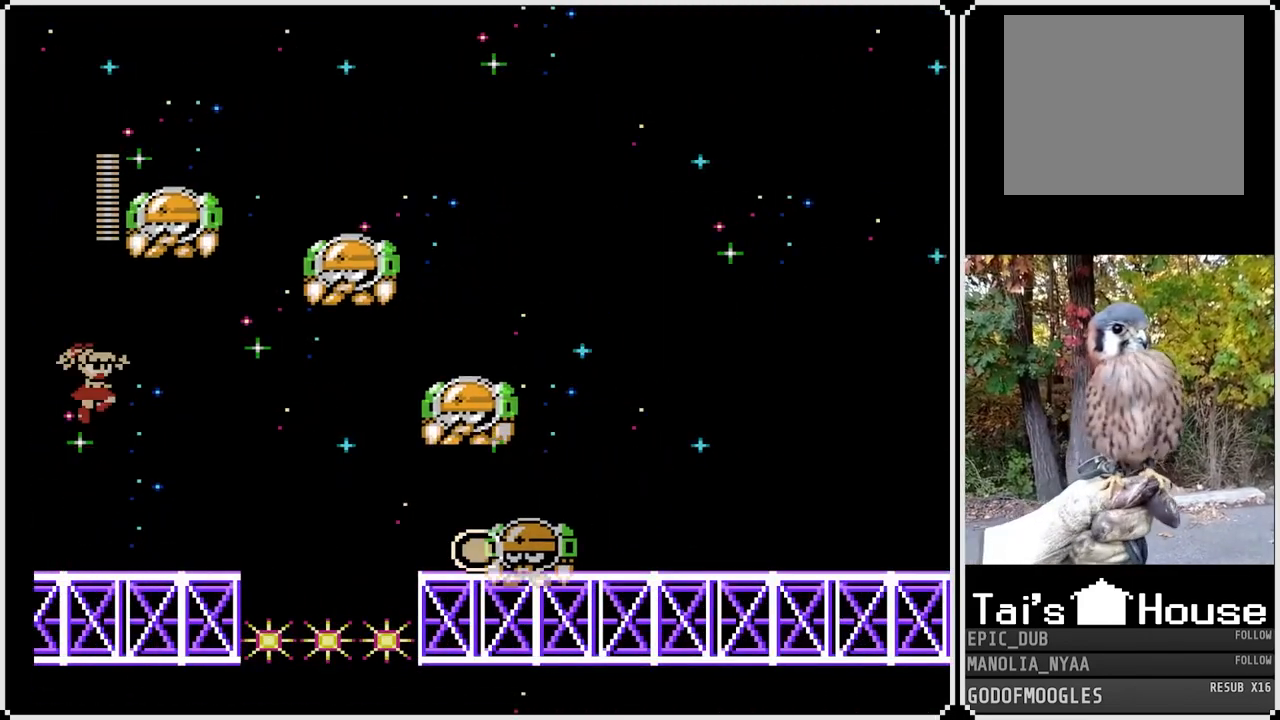
{"buttons": ["SQUARE", "DPAD_RIGHT"], "left_stick": "center", "right_stick": "center", "events": [[33, "CROSS", "up"], [50, "SQUARE", "up"], [117, "DPAD_RIGHT", "down"], [167, "SQUARE", "down"], [250, "SQUARE", "up"], [317, "SQUARE", "down"], [400, "SQUARE", "up"], [467, "SQUARE", "down"]]}
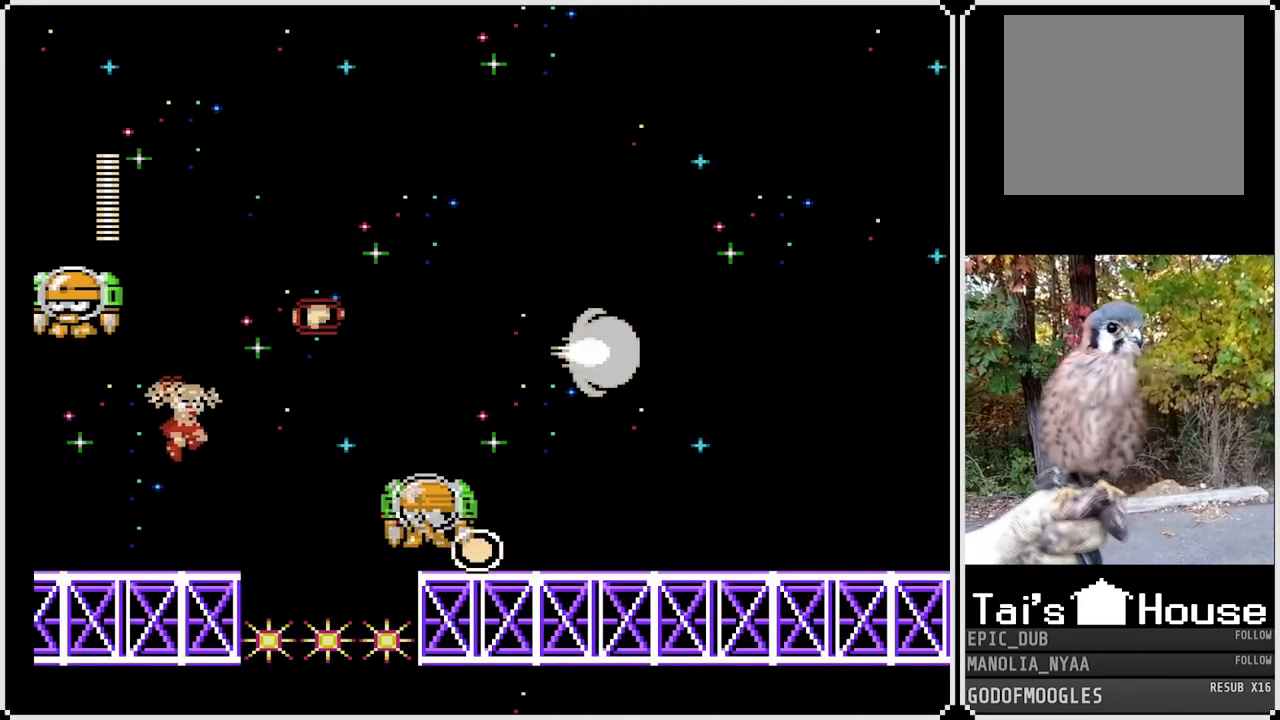
{"buttons": ["SQUARE", "DPAD_RIGHT"], "left_stick": "center", "right_stick": "center", "events": [[17, "DPAD_RIGHT", "up"], [67, "SQUARE", "up"], [150, "SQUARE", "down"], [217, "SQUARE", "up"], [400, "DPAD_RIGHT", "down"], [450, "CROSS", "down"], [450, "SQUARE", "down"], [483, "CROSS", "up"]]}
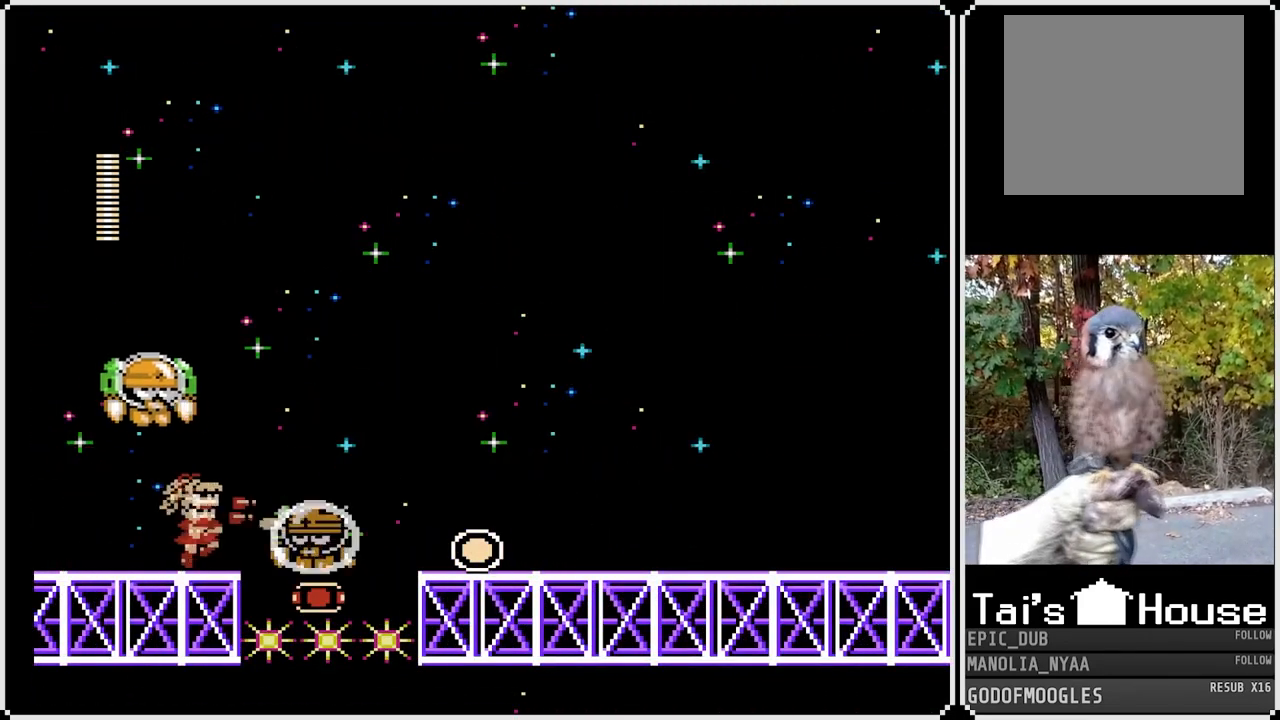
{"buttons": ["SQUARE"], "left_stick": "center", "right_stick": "center", "events": [[33, "CROSS", "down"], [367, "CROSS", "up"], [433, "DPAD_RIGHT", "up"]]}
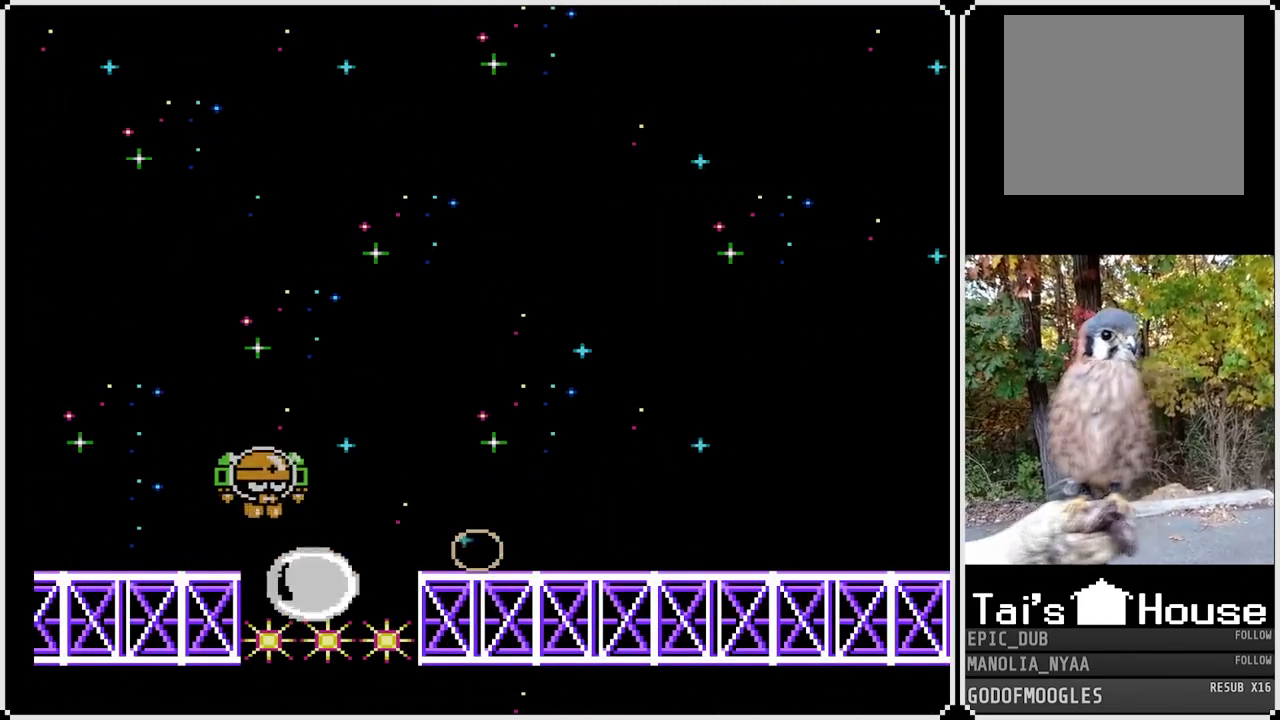
{"buttons": [], "left_stick": "center", "right_stick": "center", "events": [[17, "DPAD_RIGHT", "down"], [317, "DPAD_RIGHT", "up"], [400, "SQUARE", "up"]]}